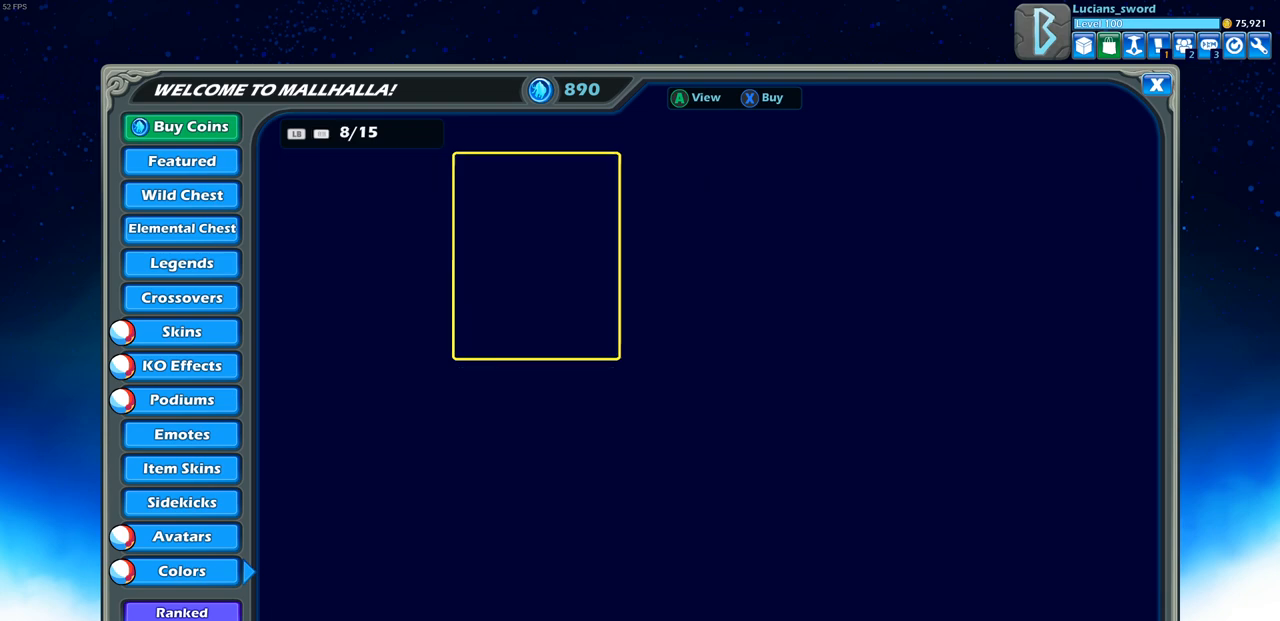
Gameplay with a controller (PlayStation layout); each line is a JSON object with the inputs held at the frame after it. "events" lists button and stick changes between this image and that frame as [ms after this image, input, new state], when the widget could be followed in between. Not read: R3.
{"buttons": [], "left_stick": "center", "right_stick": "center", "events": []}
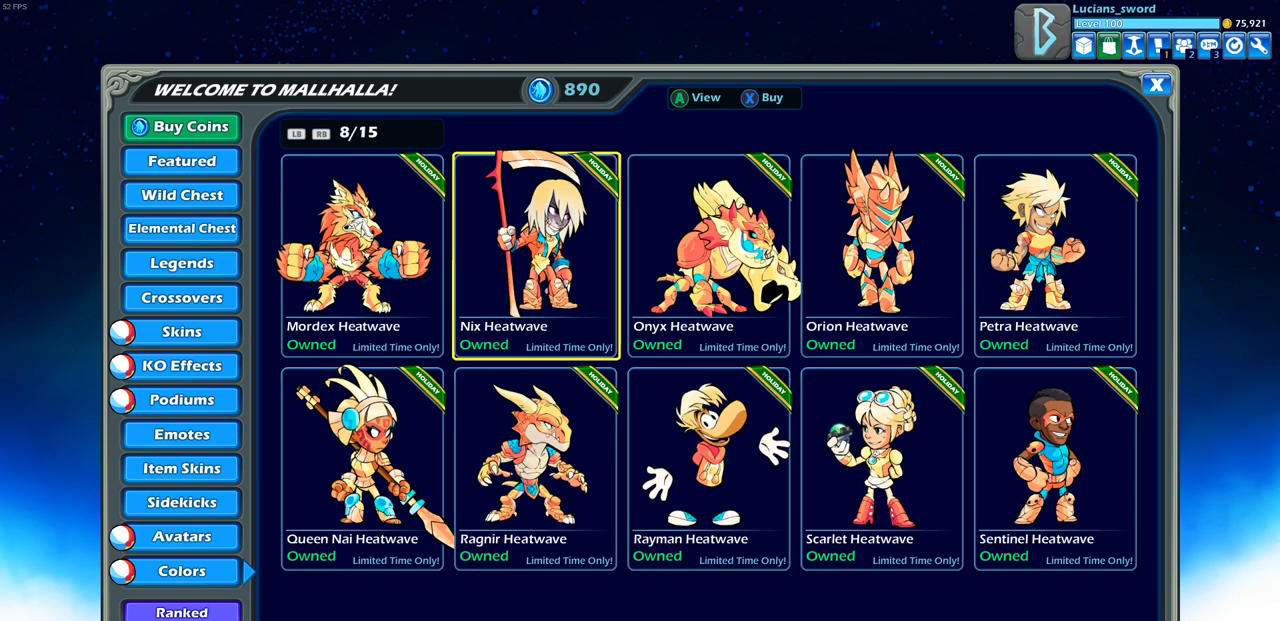
{"buttons": [], "left_stick": "center", "right_stick": "center", "events": []}
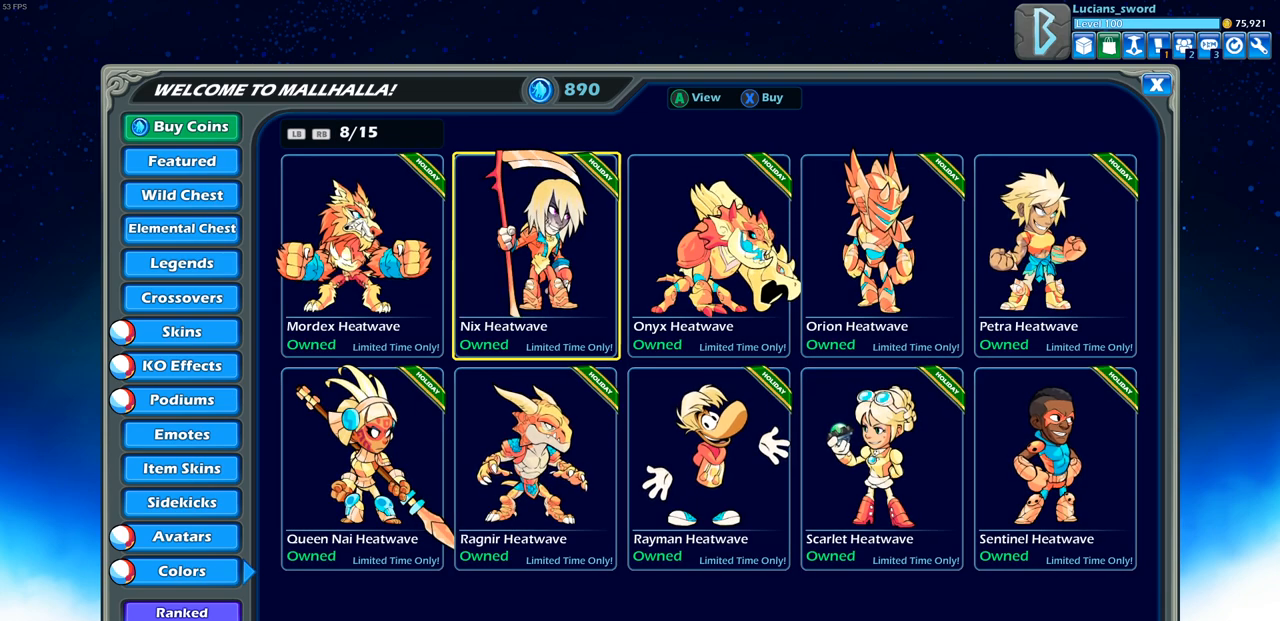
{"buttons": [], "left_stick": "center", "right_stick": "center", "events": []}
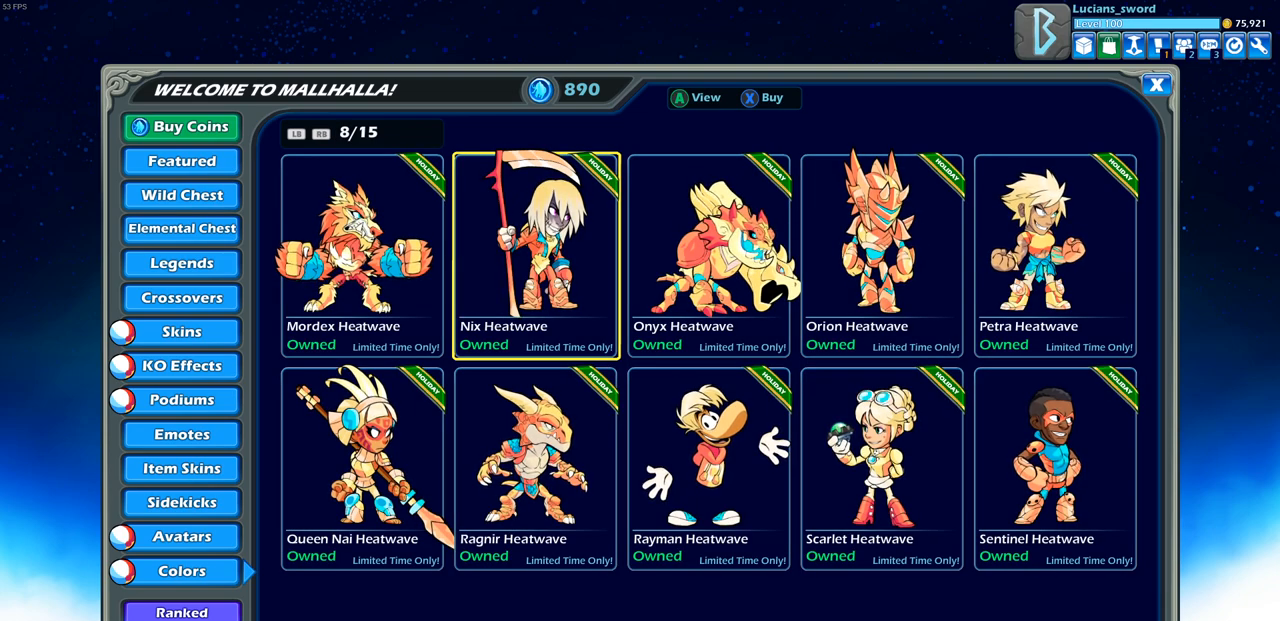
{"buttons": [], "left_stick": "center", "right_stick": "center", "events": [[17, "R1", "down"], [83, "R1", "up"]]}
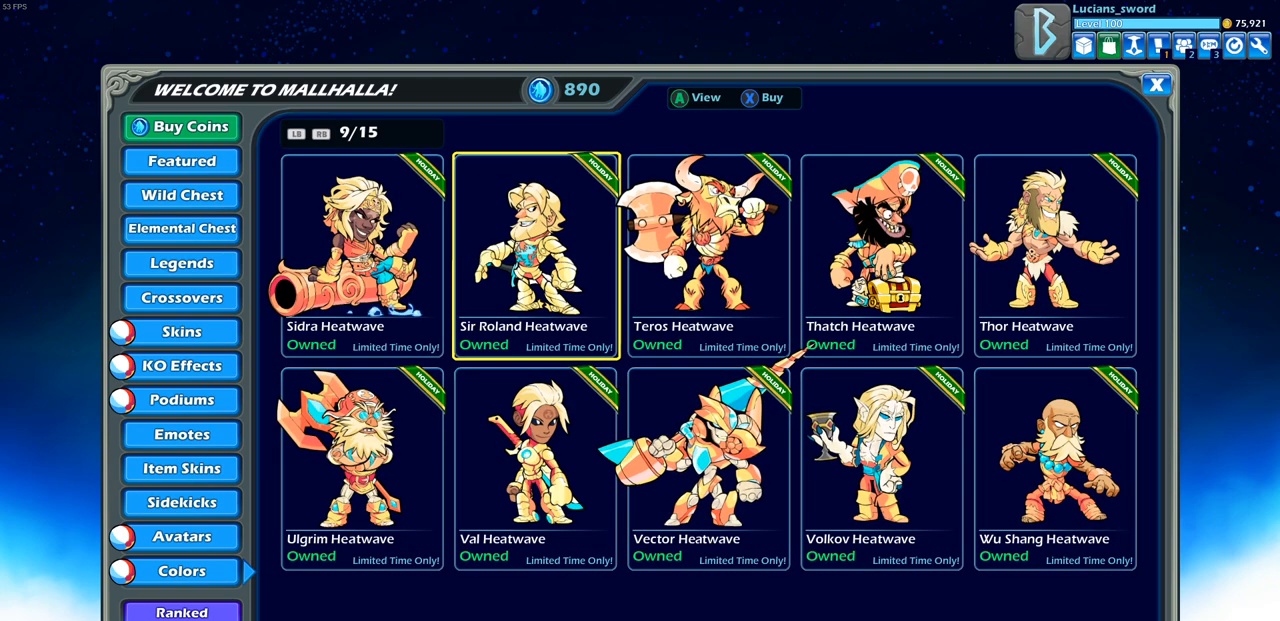
{"buttons": [], "left_stick": "center", "right_stick": "center", "events": [[350, "R1", "down"], [433, "R1", "up"]]}
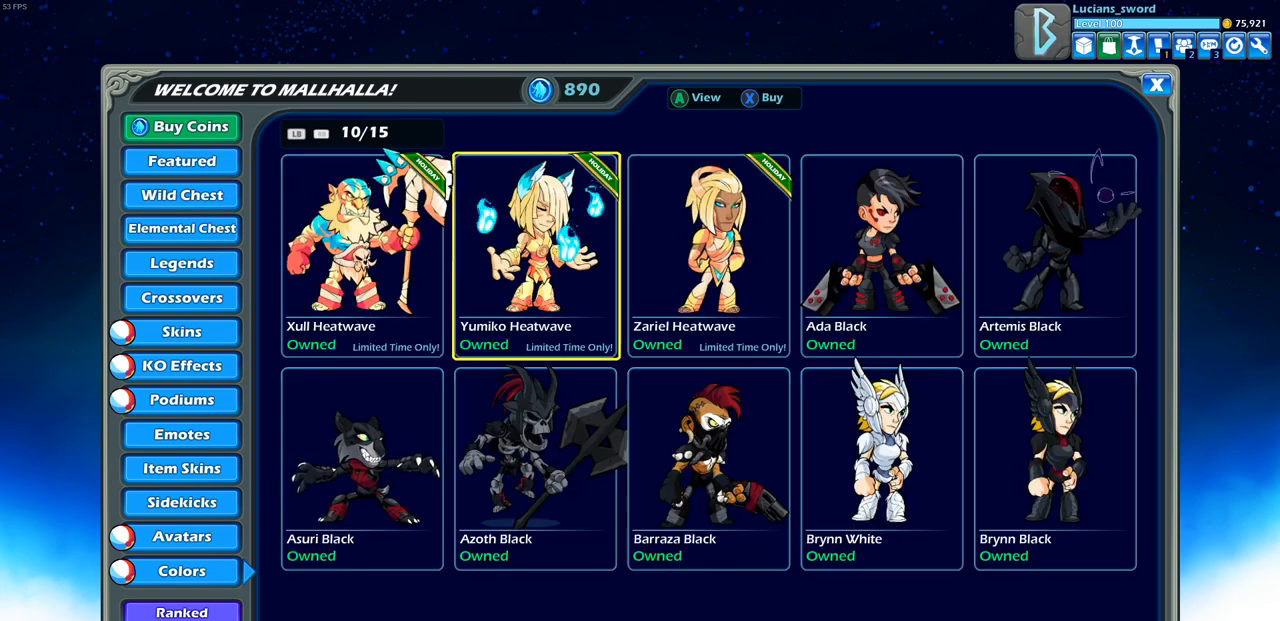
{"buttons": [], "left_stick": "center", "right_stick": "center", "events": []}
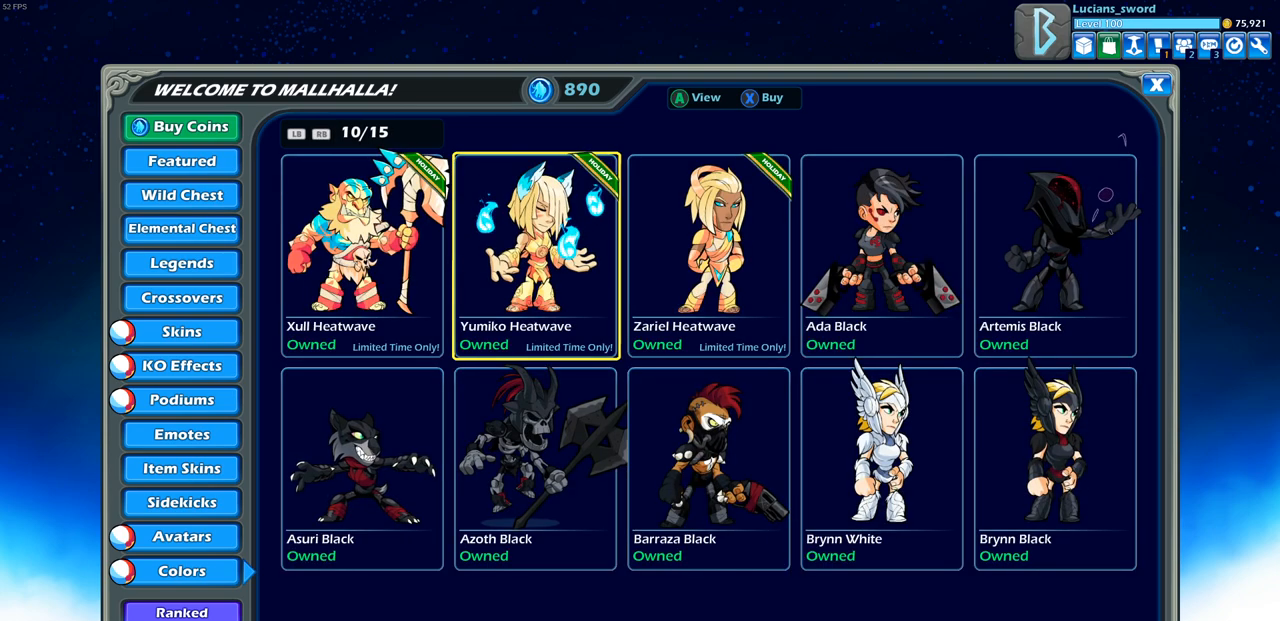
{"buttons": [], "left_stick": "center", "right_stick": "center", "events": []}
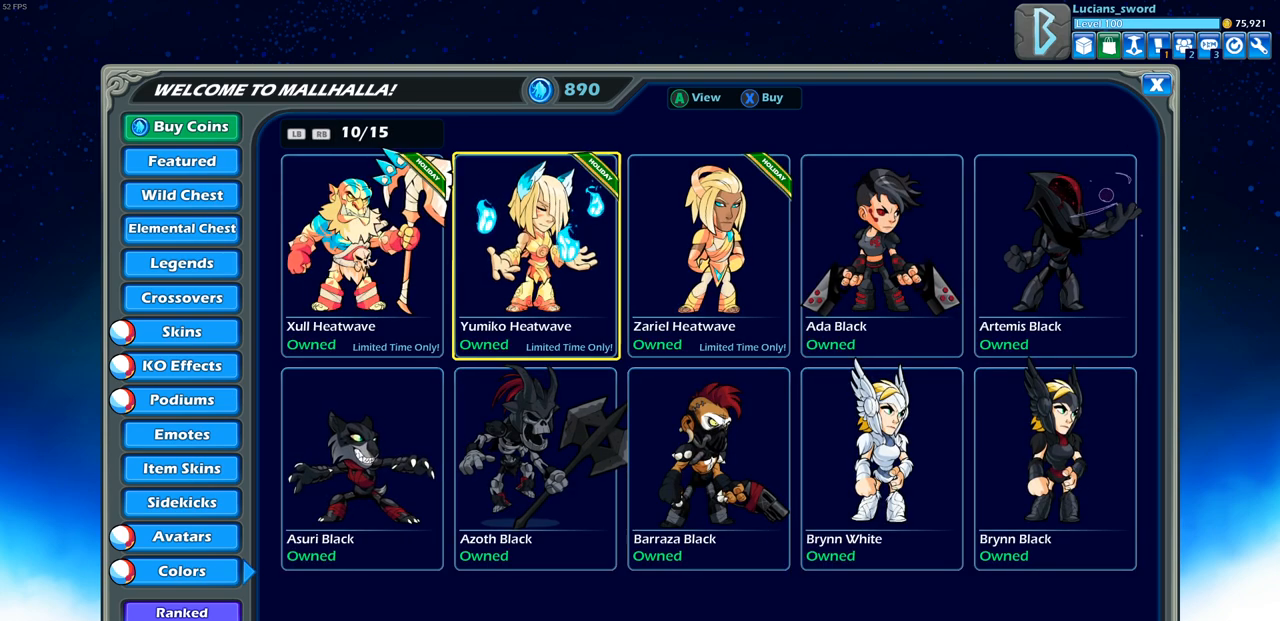
{"buttons": [], "left_stick": "center", "right_stick": "center", "events": [[100, "DPAD_DOWN", "down"], [183, "DPAD_DOWN", "up"], [267, "DPAD_LEFT", "down"], [383, "DPAD_LEFT", "up"]]}
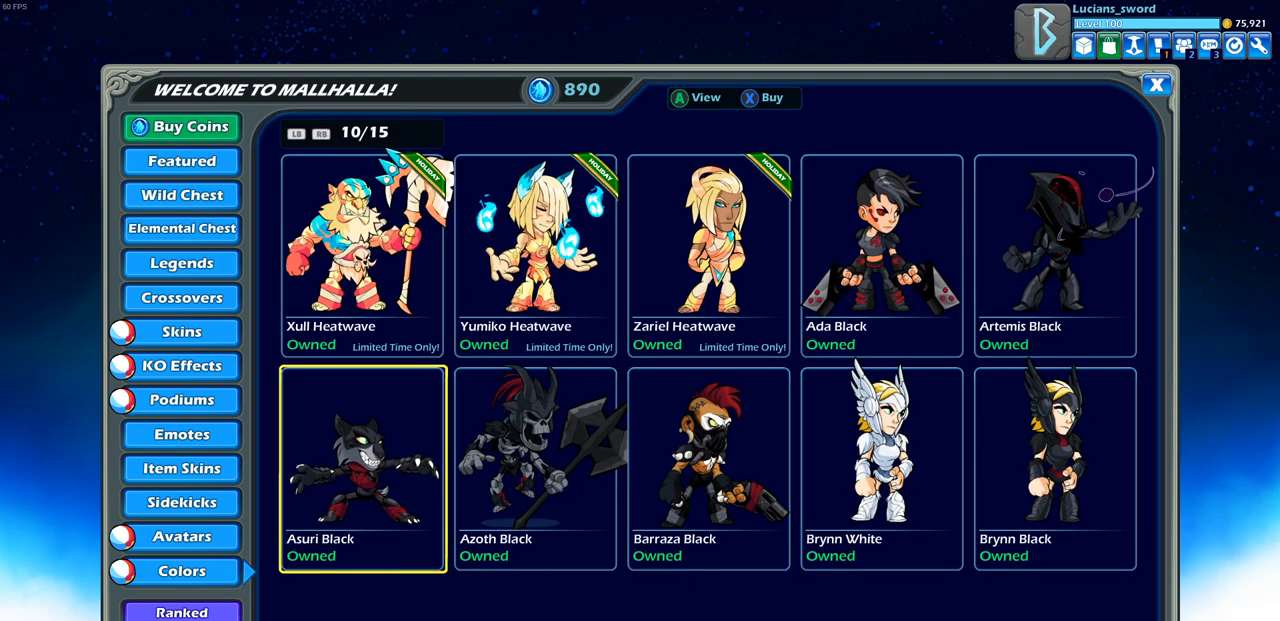
{"buttons": [], "left_stick": "center", "right_stick": "center", "events": []}
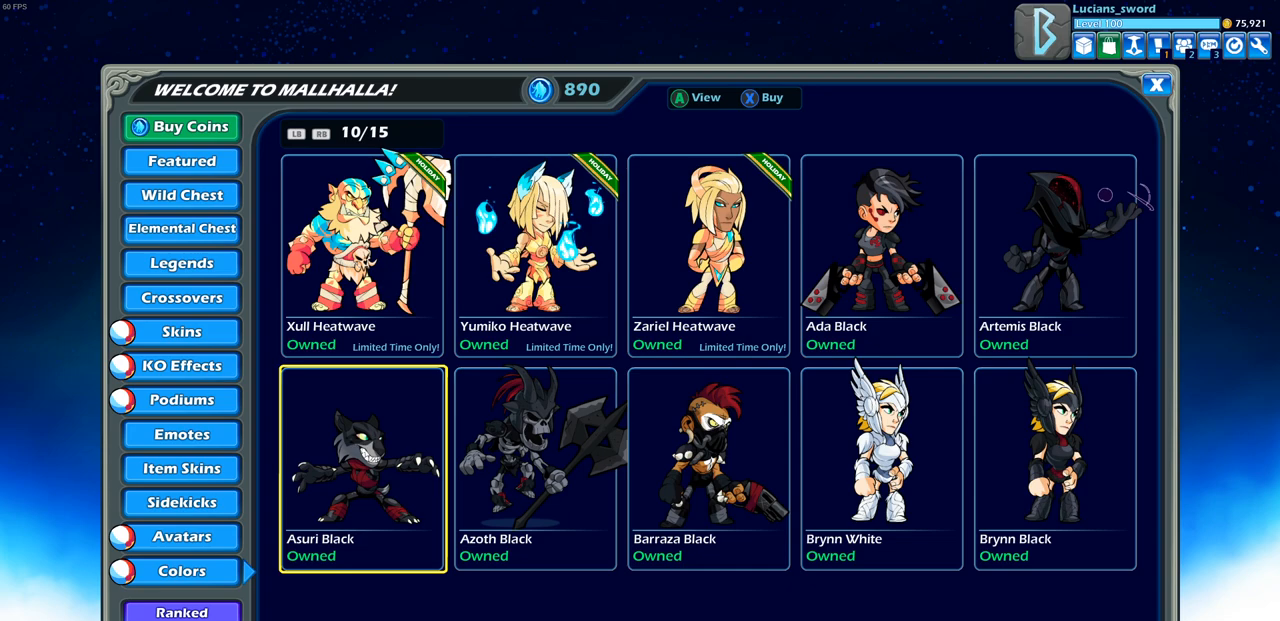
{"buttons": [], "left_stick": "center", "right_stick": "center", "events": [[233, "DPAD_RIGHT", "down"], [333, "DPAD_RIGHT", "up"]]}
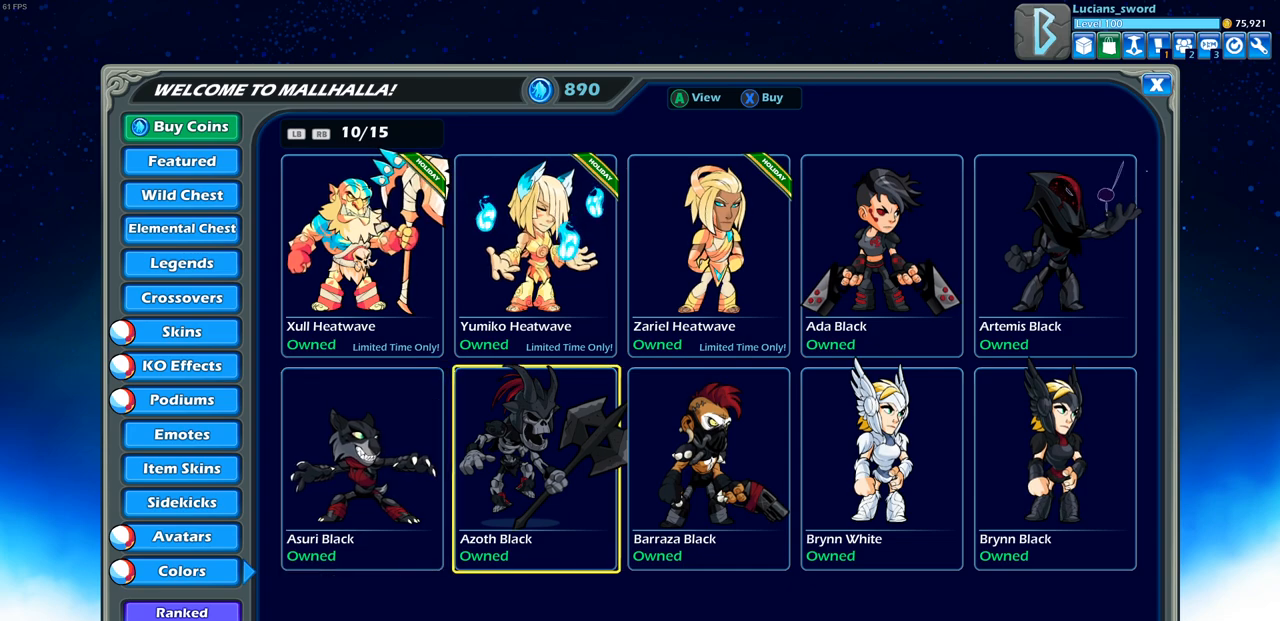
{"buttons": [], "left_stick": "center", "right_stick": "center", "events": [[150, "DPAD_RIGHT", "down"], [267, "DPAD_RIGHT", "up"]]}
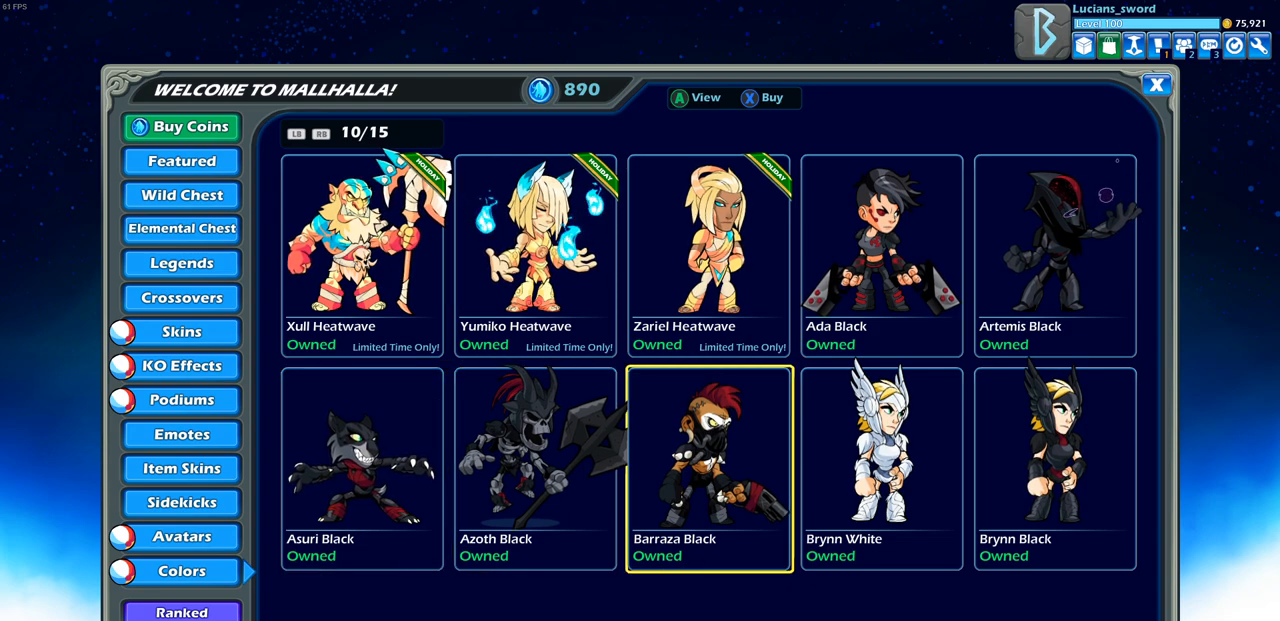
{"buttons": [], "left_stick": "center", "right_stick": "center", "events": [[250, "DPAD_RIGHT", "down"], [300, "DPAD_RIGHT", "up"]]}
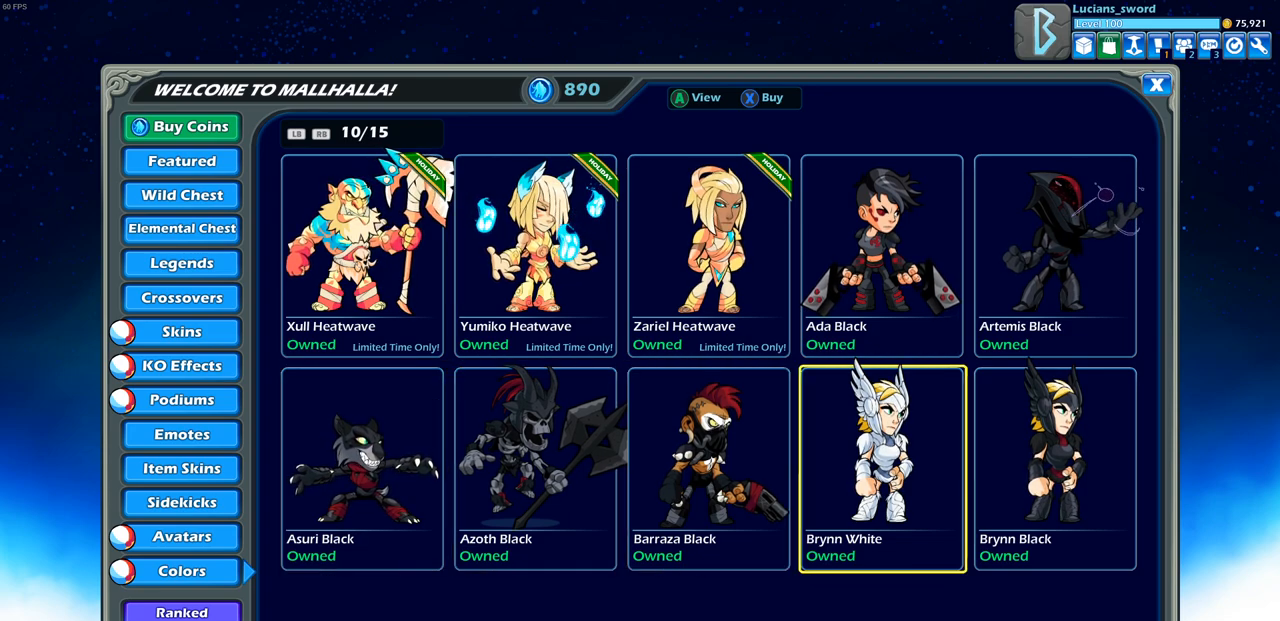
{"buttons": [], "left_stick": "center", "right_stick": "center", "events": [[183, "DPAD_UP", "down"], [300, "DPAD_UP", "up"]]}
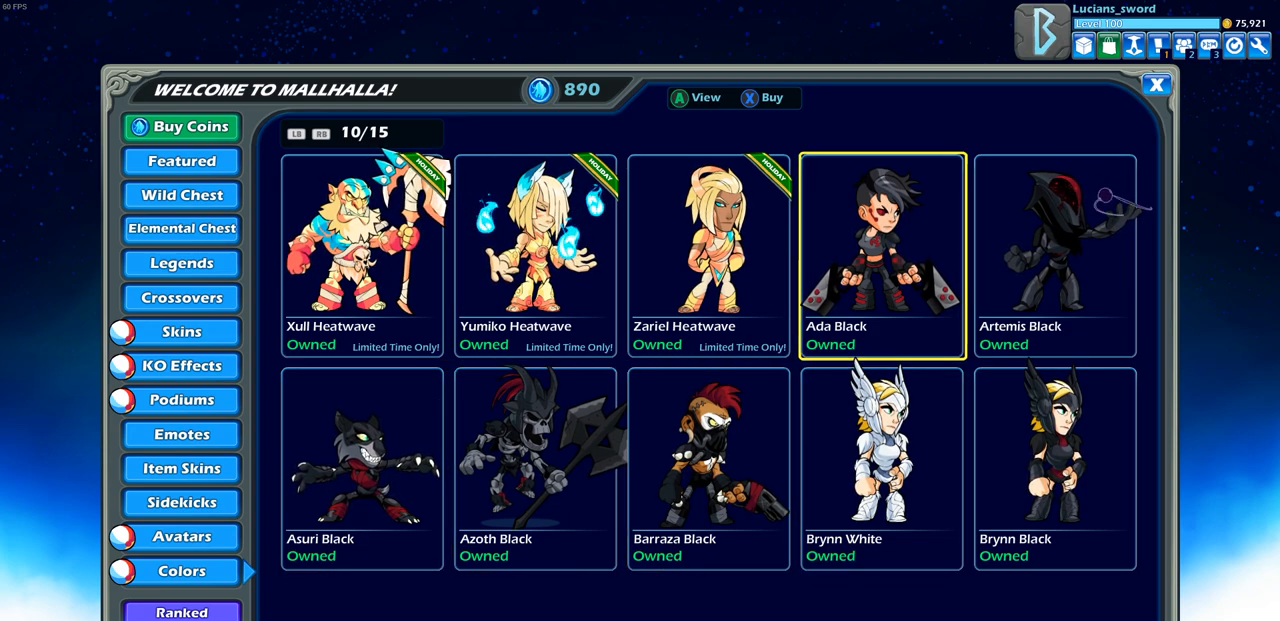
{"buttons": [], "left_stick": "center", "right_stick": "center", "events": [[150, "DPAD_RIGHT", "down"], [250, "DPAD_RIGHT", "up"]]}
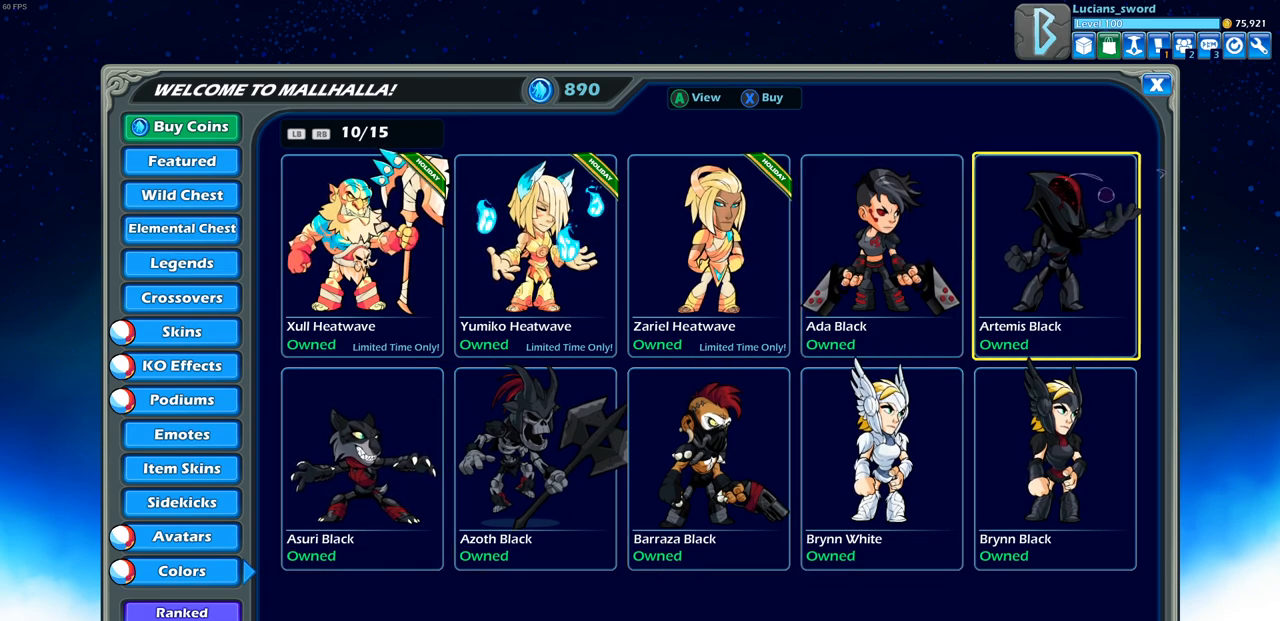
{"buttons": [], "left_stick": "center", "right_stick": "center", "events": [[200, "DPAD_DOWN", "down"], [317, "DPAD_DOWN", "up"]]}
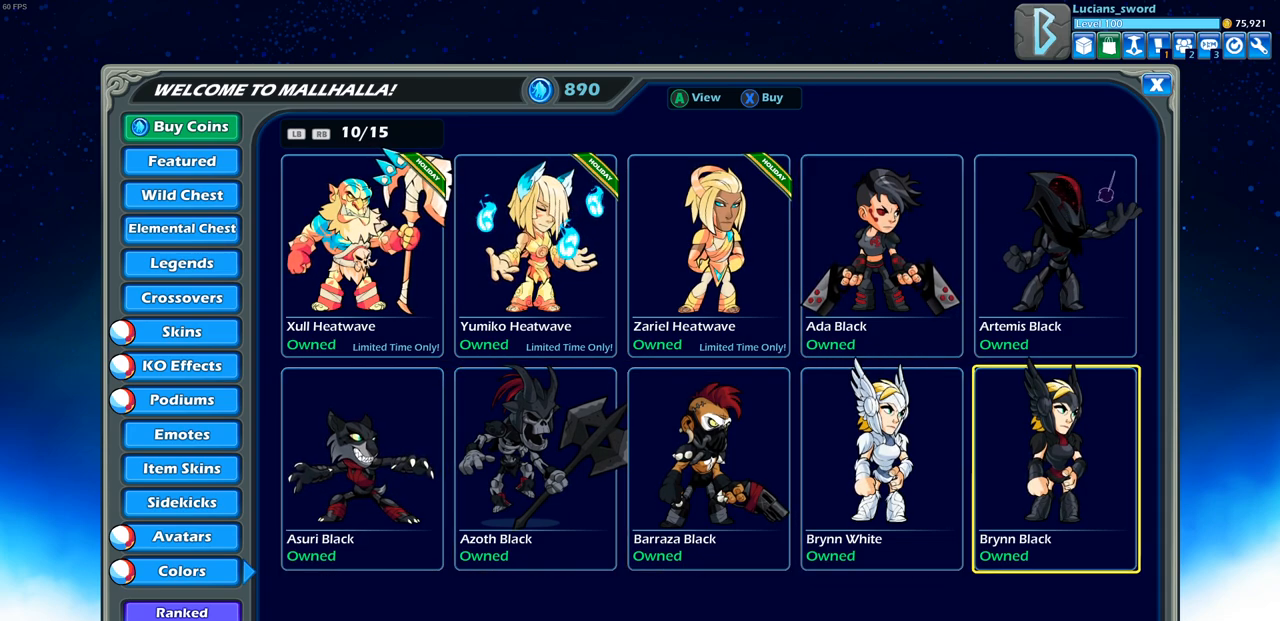
{"buttons": [], "left_stick": "center", "right_stick": "center", "events": [[383, "R1", "down"], [483, "R1", "up"]]}
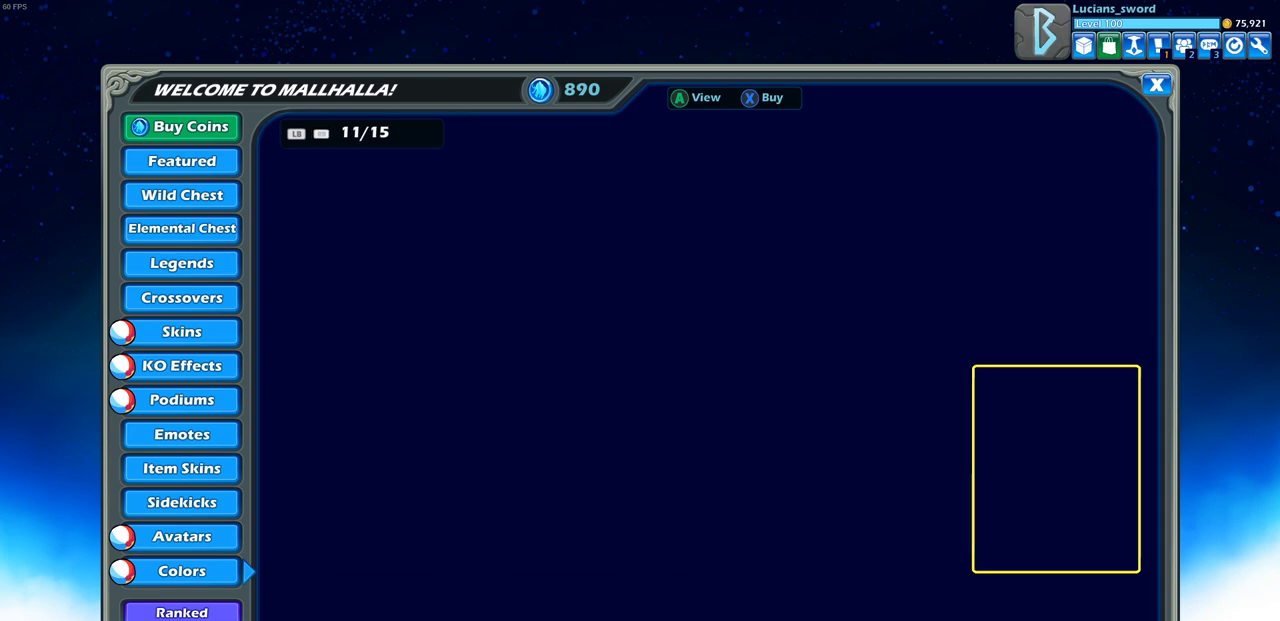
{"buttons": [], "left_stick": "center", "right_stick": "center", "events": []}
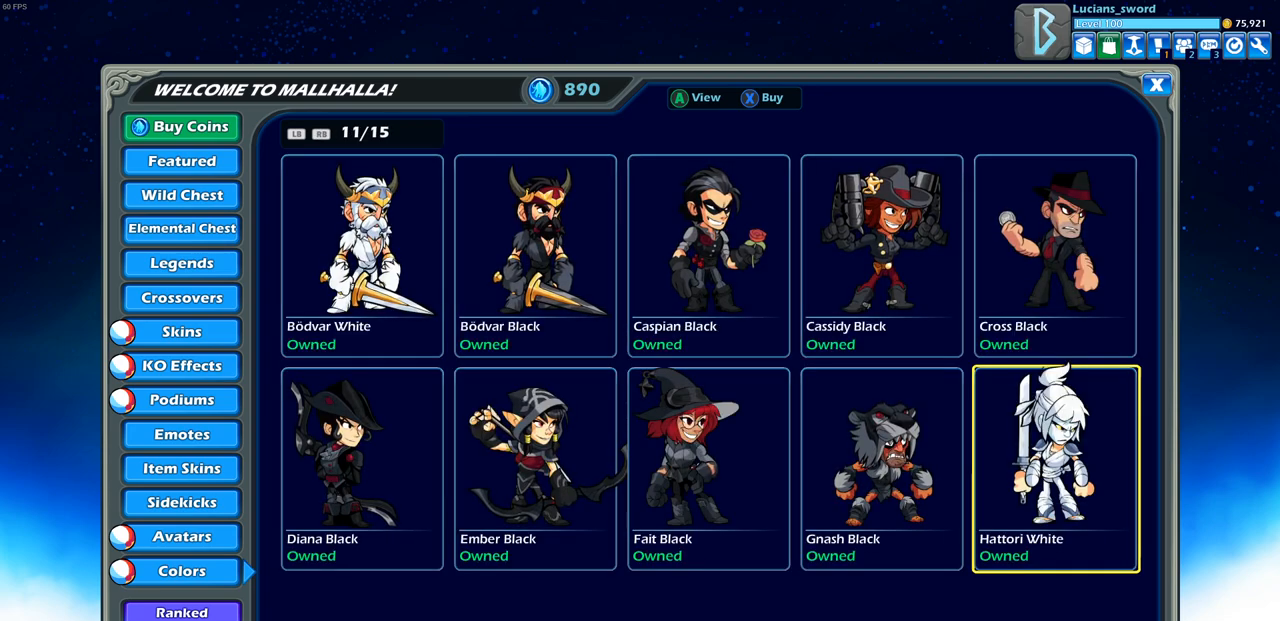
{"buttons": [], "left_stick": "center", "right_stick": "center", "events": [[117, "DPAD_UP", "down"], [250, "DPAD_UP", "up"]]}
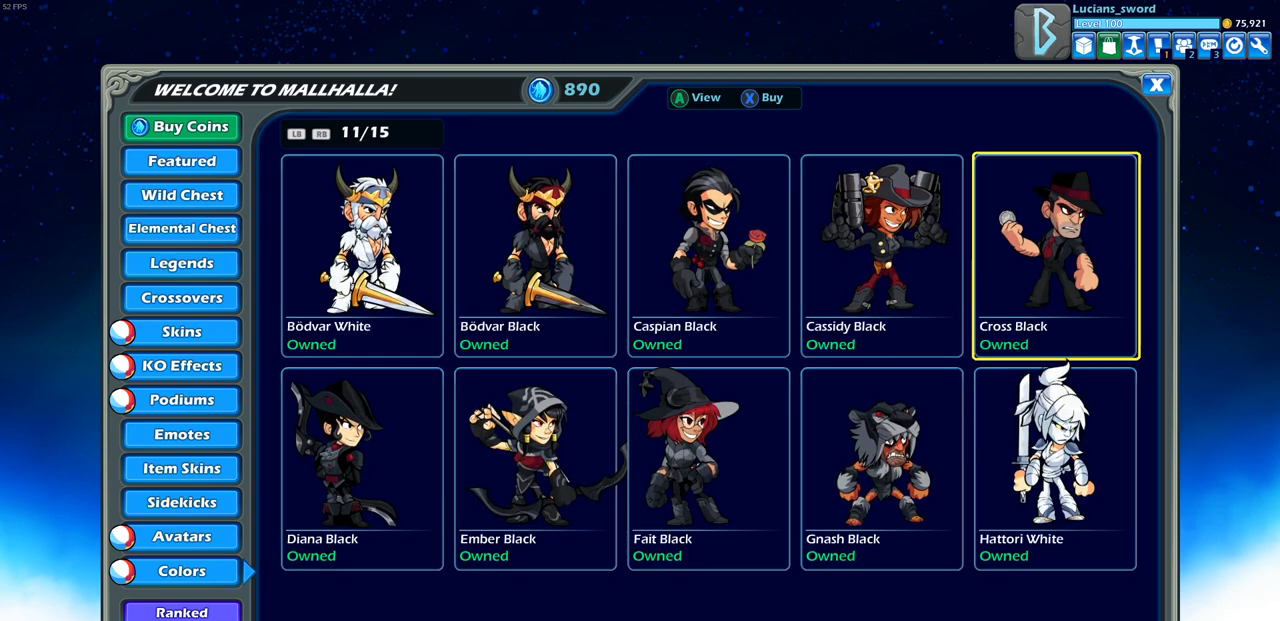
{"buttons": [], "left_stick": "center", "right_stick": "center", "events": [[183, "DPAD_LEFT", "down"], [300, "DPAD_LEFT", "up"]]}
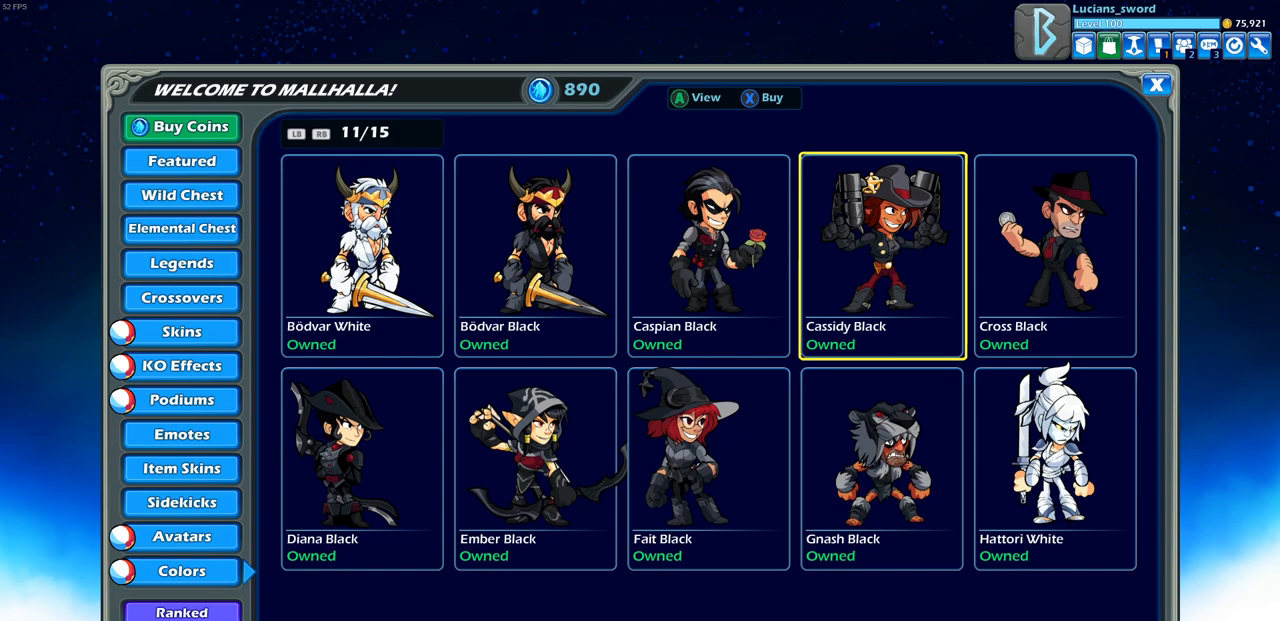
{"buttons": [], "left_stick": "center", "right_stick": "center", "events": [[167, "DPAD_DOWN", "down"], [283, "DPAD_DOWN", "up"]]}
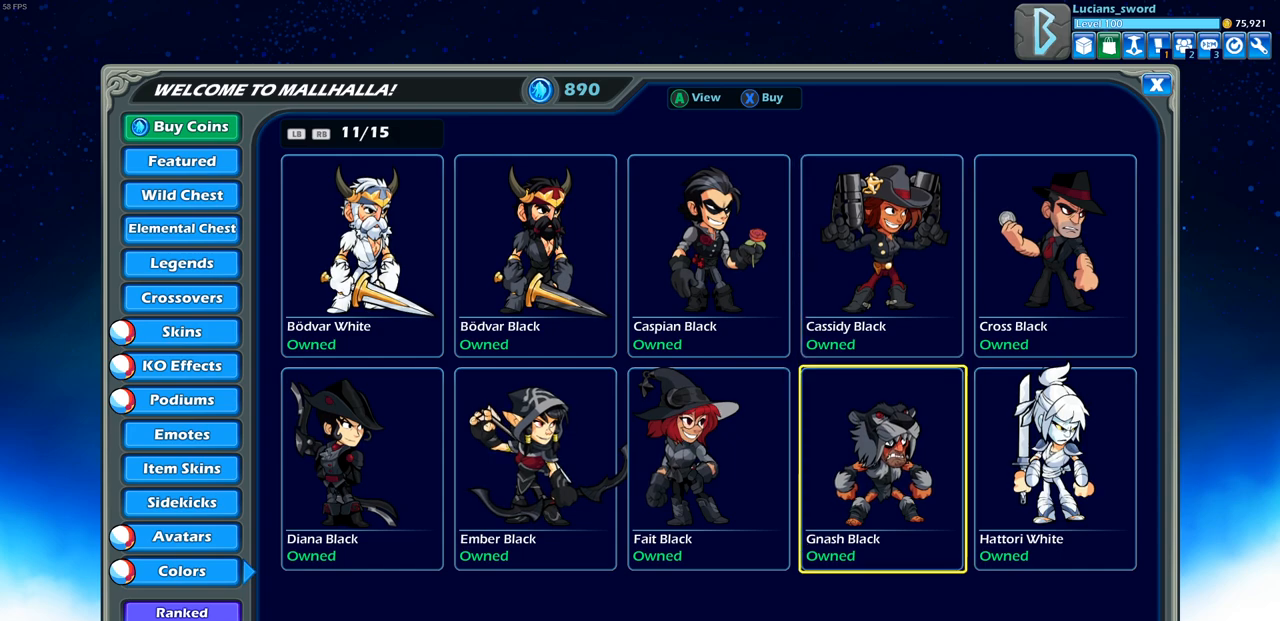
{"buttons": [], "left_stick": "center", "right_stick": "center", "events": [[133, "DPAD_LEFT", "down"], [233, "DPAD_LEFT", "up"]]}
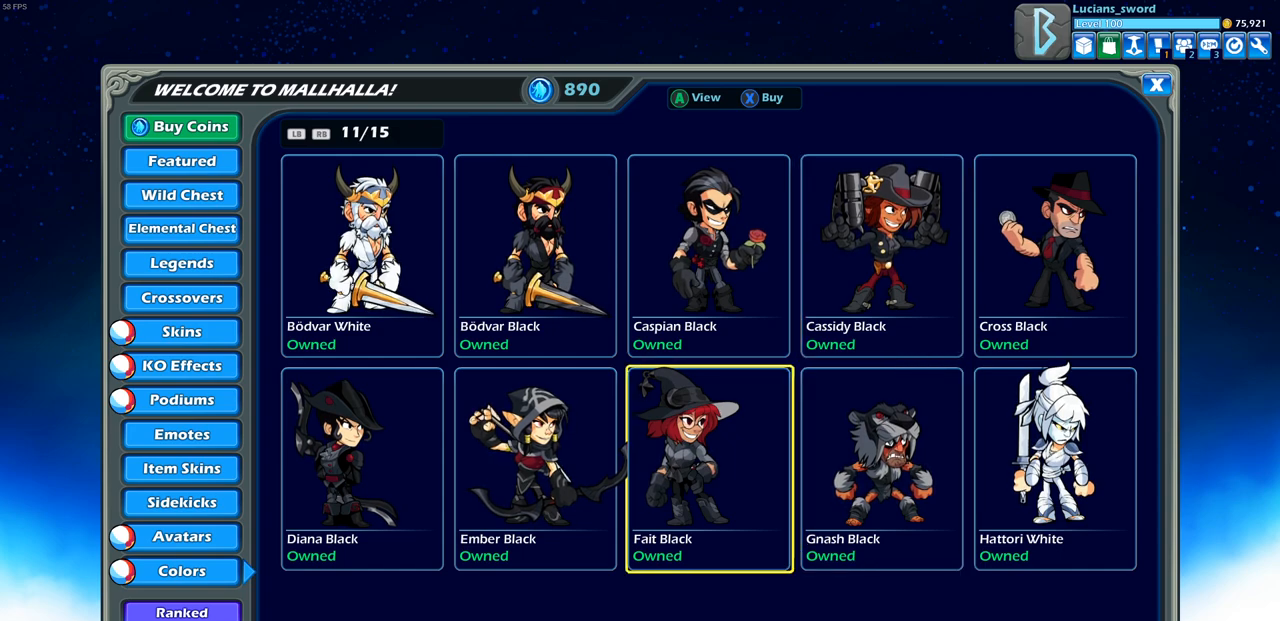
{"buttons": [], "left_stick": "center", "right_stick": "center", "events": [[100, "DPAD_UP", "down"], [217, "DPAD_UP", "up"]]}
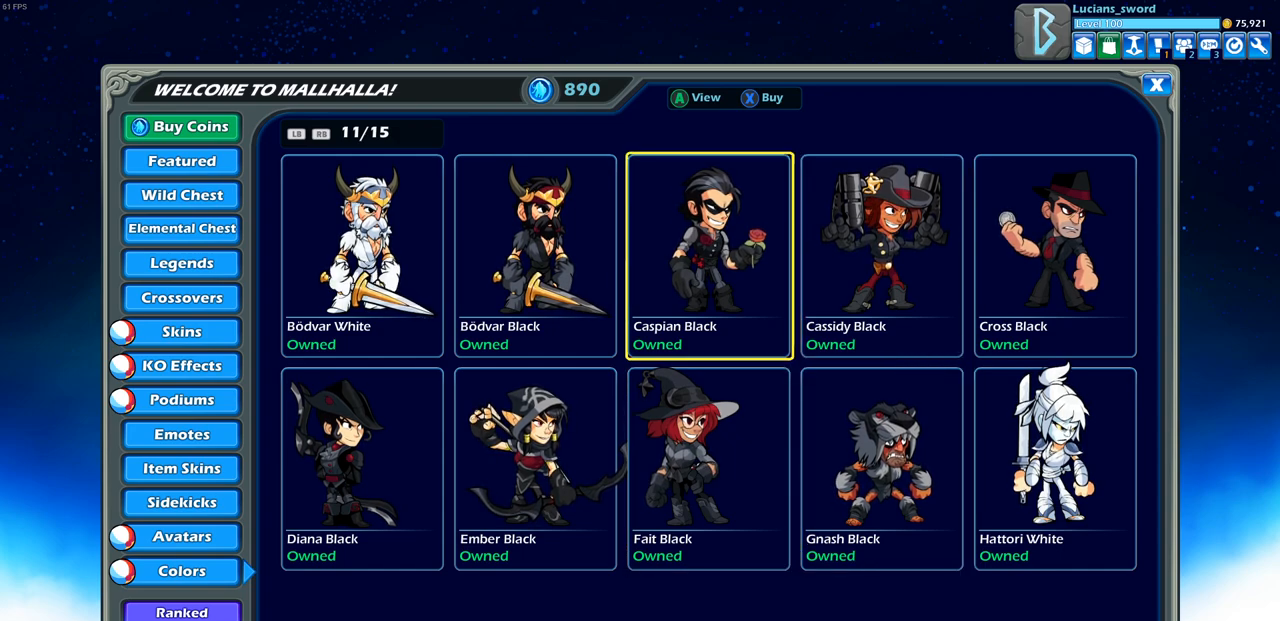
{"buttons": ["DPAD_DOWN"], "left_stick": "center", "right_stick": "center", "events": [[17, "DPAD_LEFT", "down"], [133, "DPAD_LEFT", "up"], [433, "DPAD_DOWN", "down"]]}
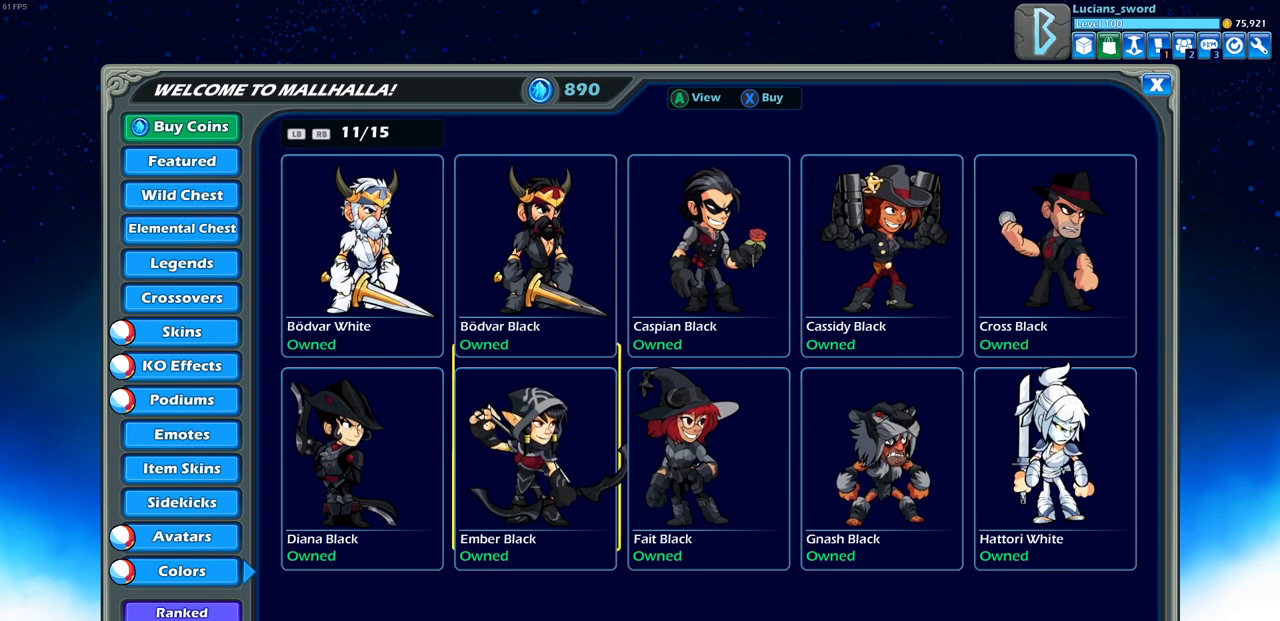
{"buttons": ["DPAD_LEFT"], "left_stick": "center", "right_stick": "center", "events": [[33, "DPAD_DOWN", "up"], [417, "DPAD_LEFT", "down"]]}
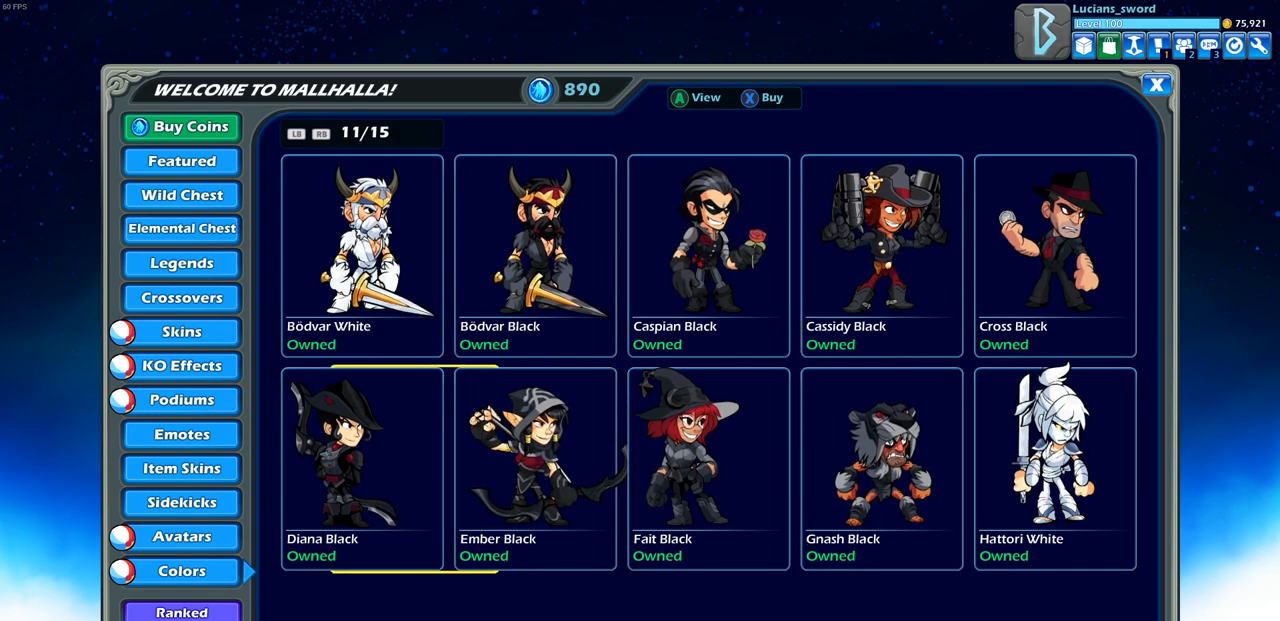
{"buttons": [], "left_stick": "center", "right_stick": "center", "events": [[33, "DPAD_LEFT", "up"]]}
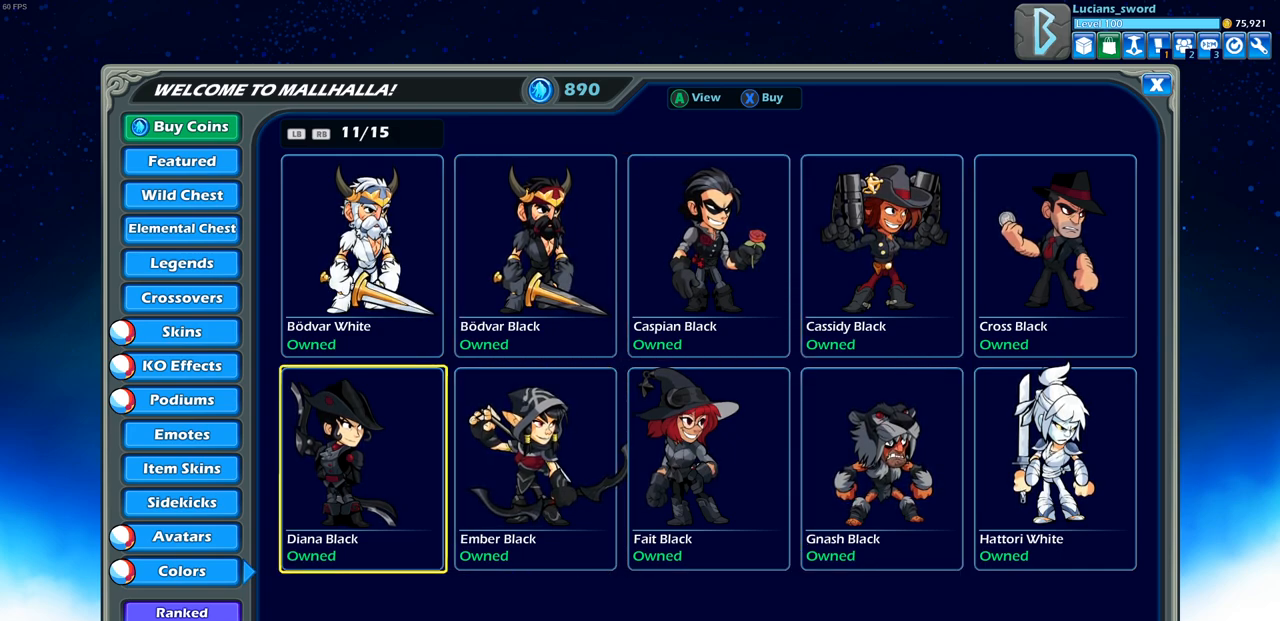
{"buttons": [], "left_stick": "center", "right_stick": "center", "events": [[333, "R1", "down"], [433, "R1", "up"]]}
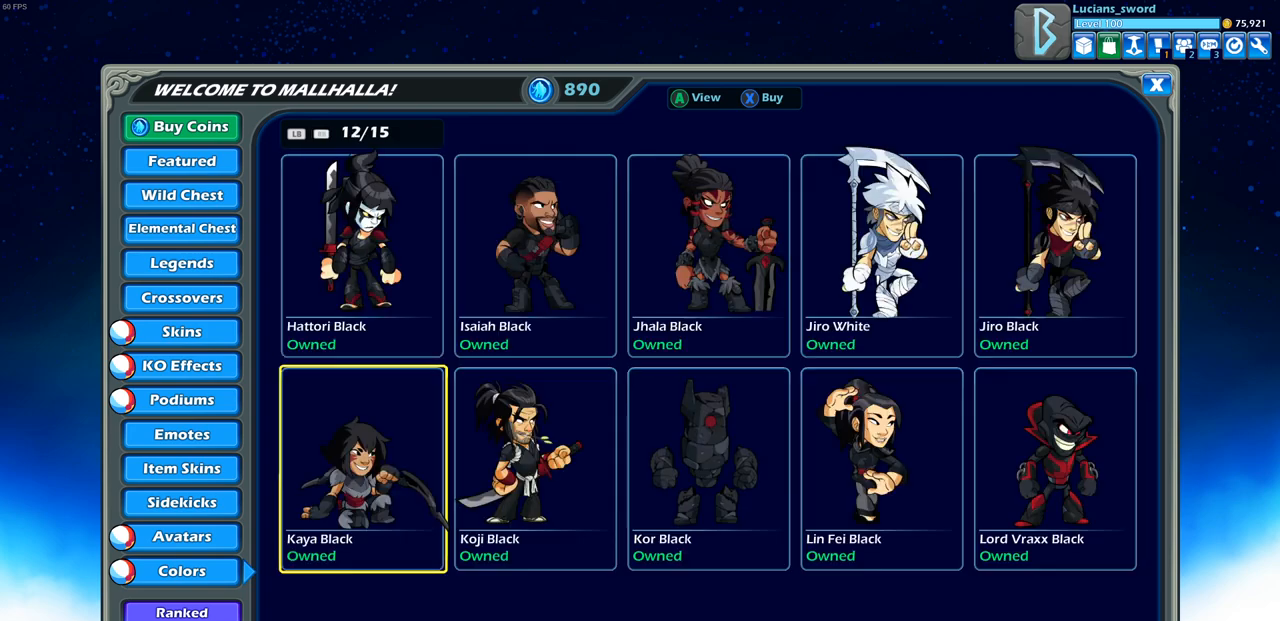
{"buttons": [], "left_stick": "center", "right_stick": "center", "events": []}
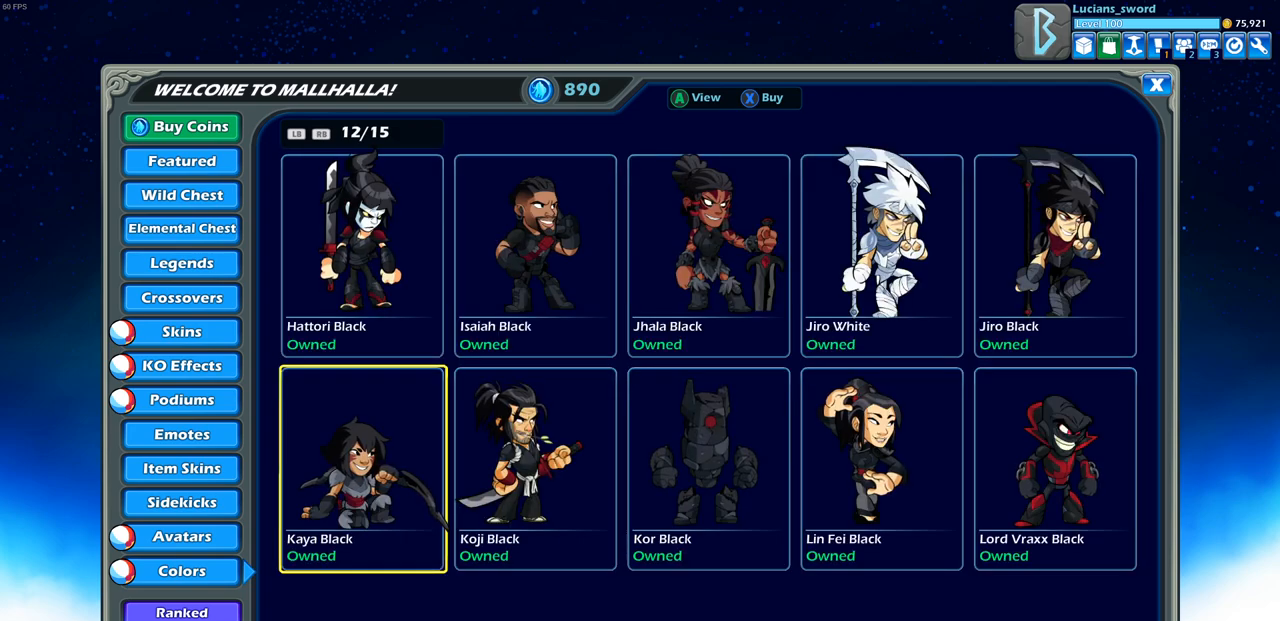
{"buttons": [], "left_stick": "center", "right_stick": "center", "events": [[367, "DPAD_UP", "down"], [483, "DPAD_UP", "up"]]}
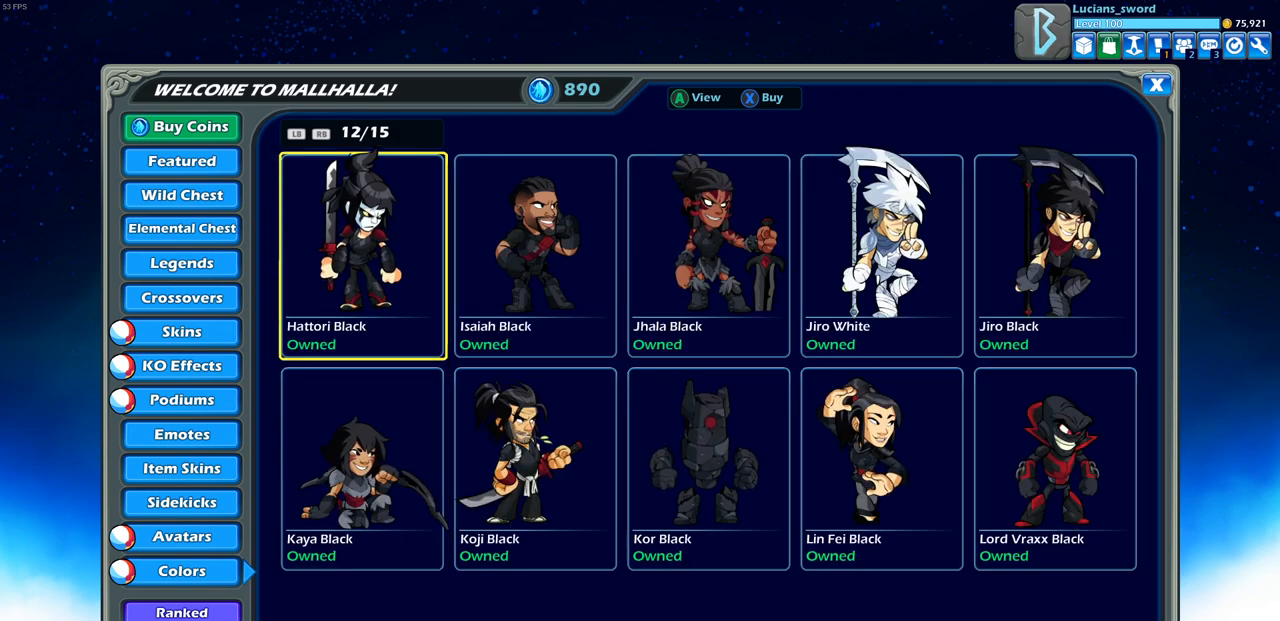
{"buttons": [], "left_stick": "center", "right_stick": "center", "events": []}